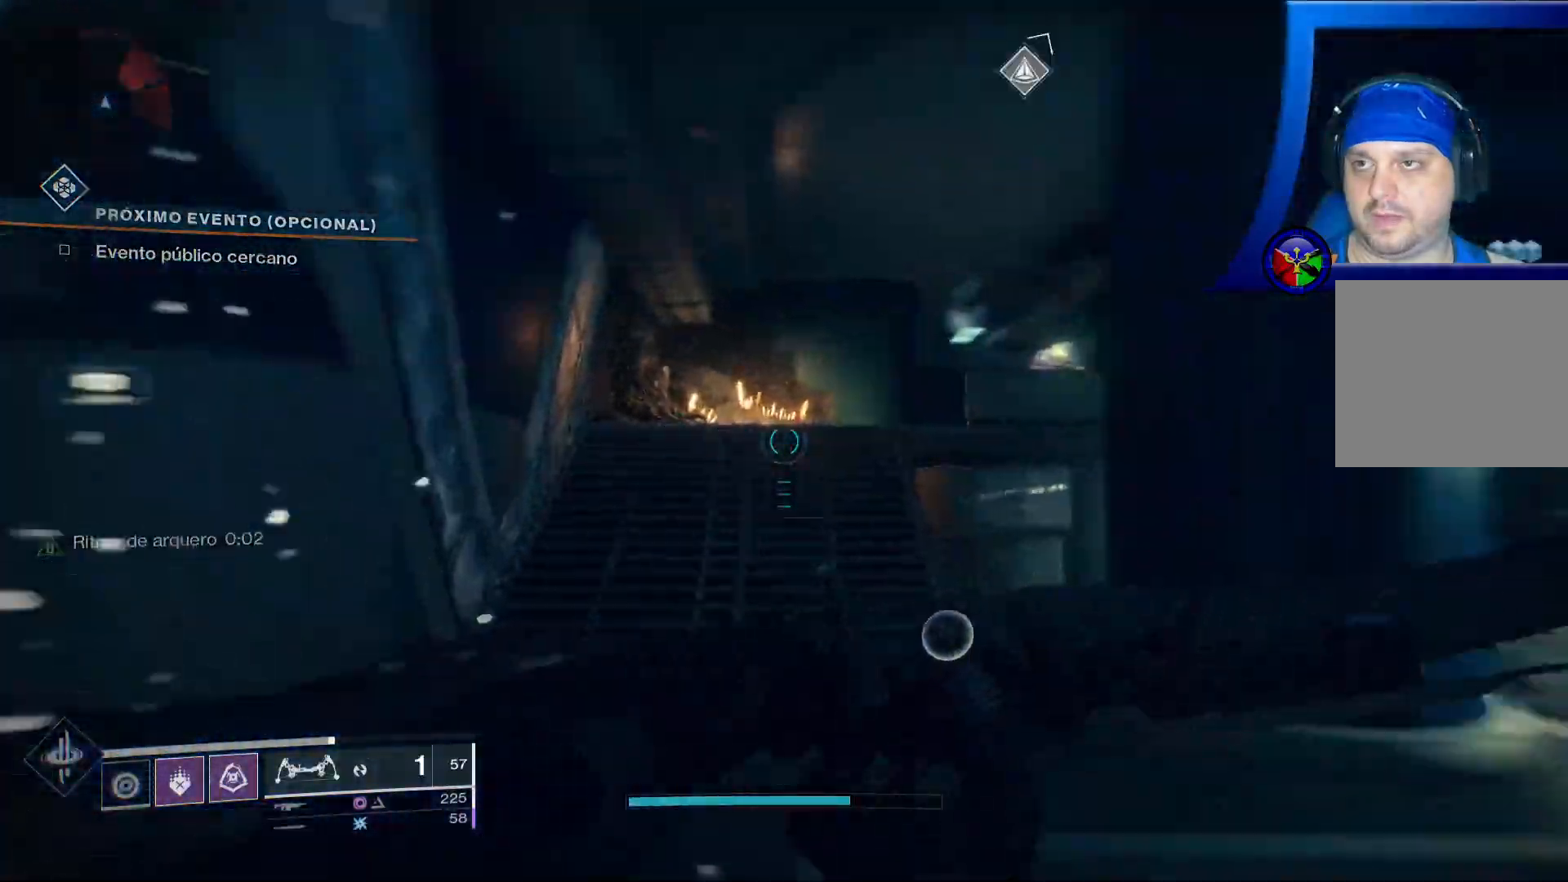
Gameplay with a controller (Xbox layout); each line is a JSON object with the inputs held at the frame after it. "events" lists button and stick changes between this image and that frame as [ms after this image, input, new state], when the widget could be followed in between. Not read: HOME.
{"buttons": [], "left_stick": "up", "right_stick": "down-right", "events": [[83, "right_stick", "down-right"], [167, "left_stick", "center"], [400, "left_stick", "up"]]}
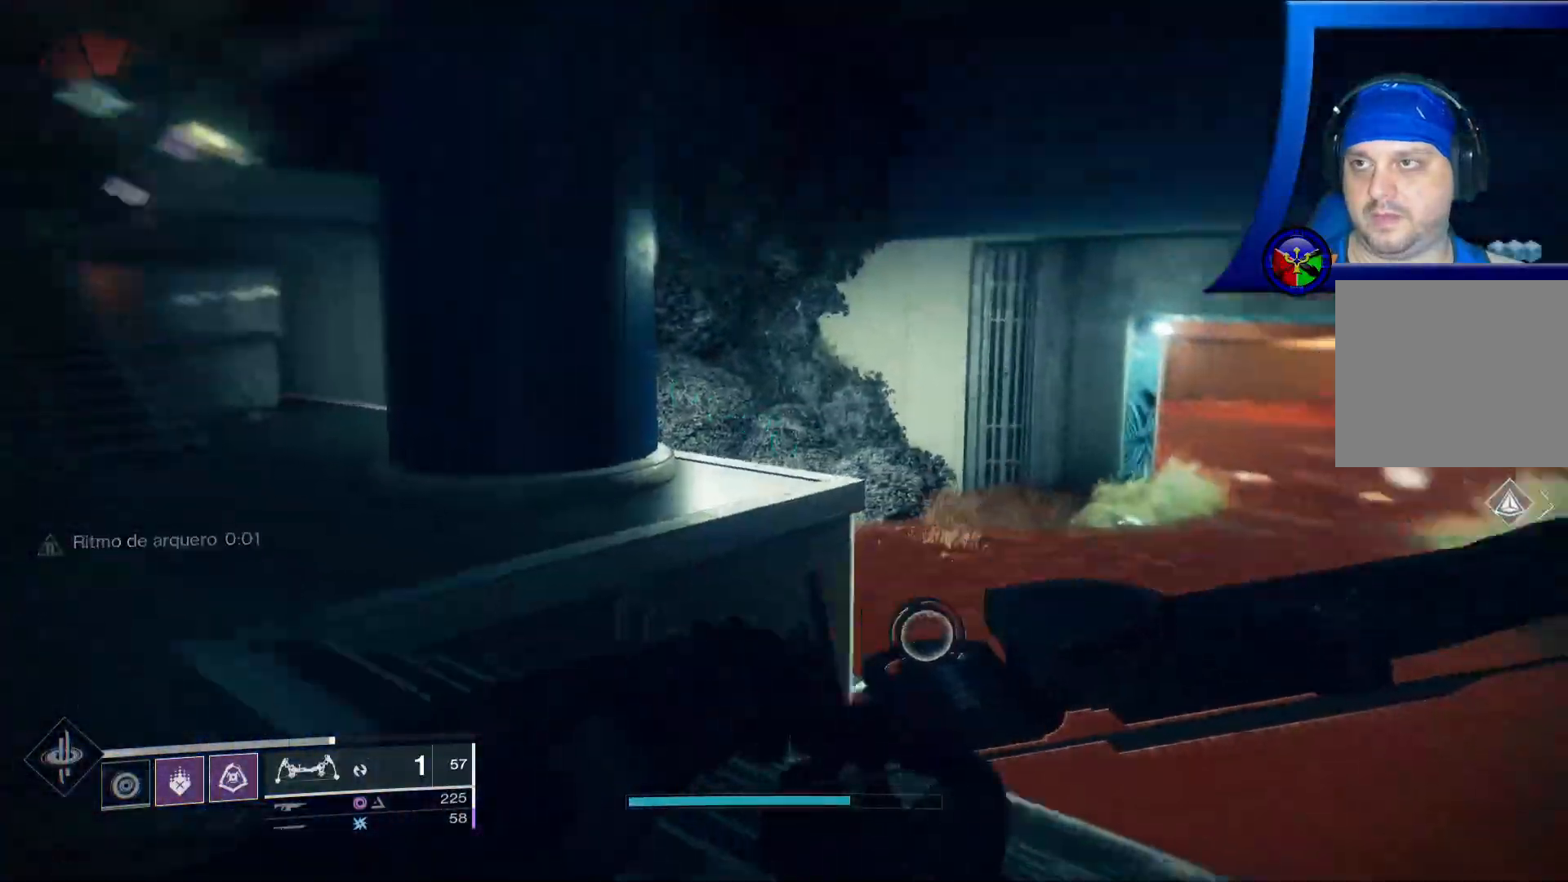
{"buttons": ["R2"], "left_stick": "up", "right_stick": "center", "events": [[17, "X", "down"], [67, "X", "up"], [150, "right_stick", "right"], [300, "right_stick", "center"], [383, "R2", "down"]]}
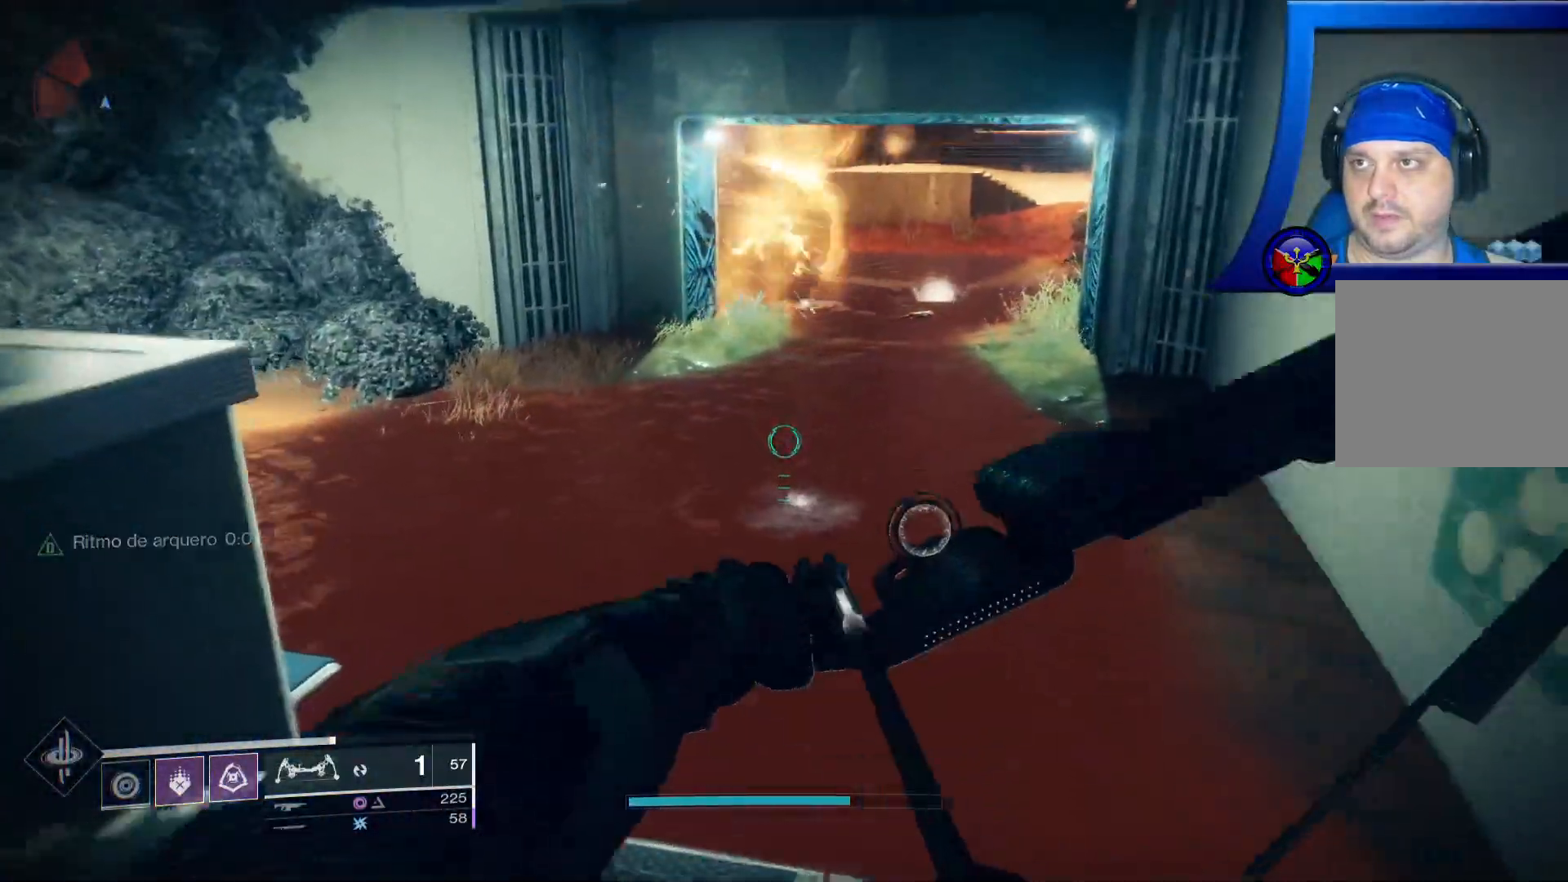
{"buttons": ["R2"], "left_stick": "up", "right_stick": "up", "events": [[250, "right_stick", "up"]]}
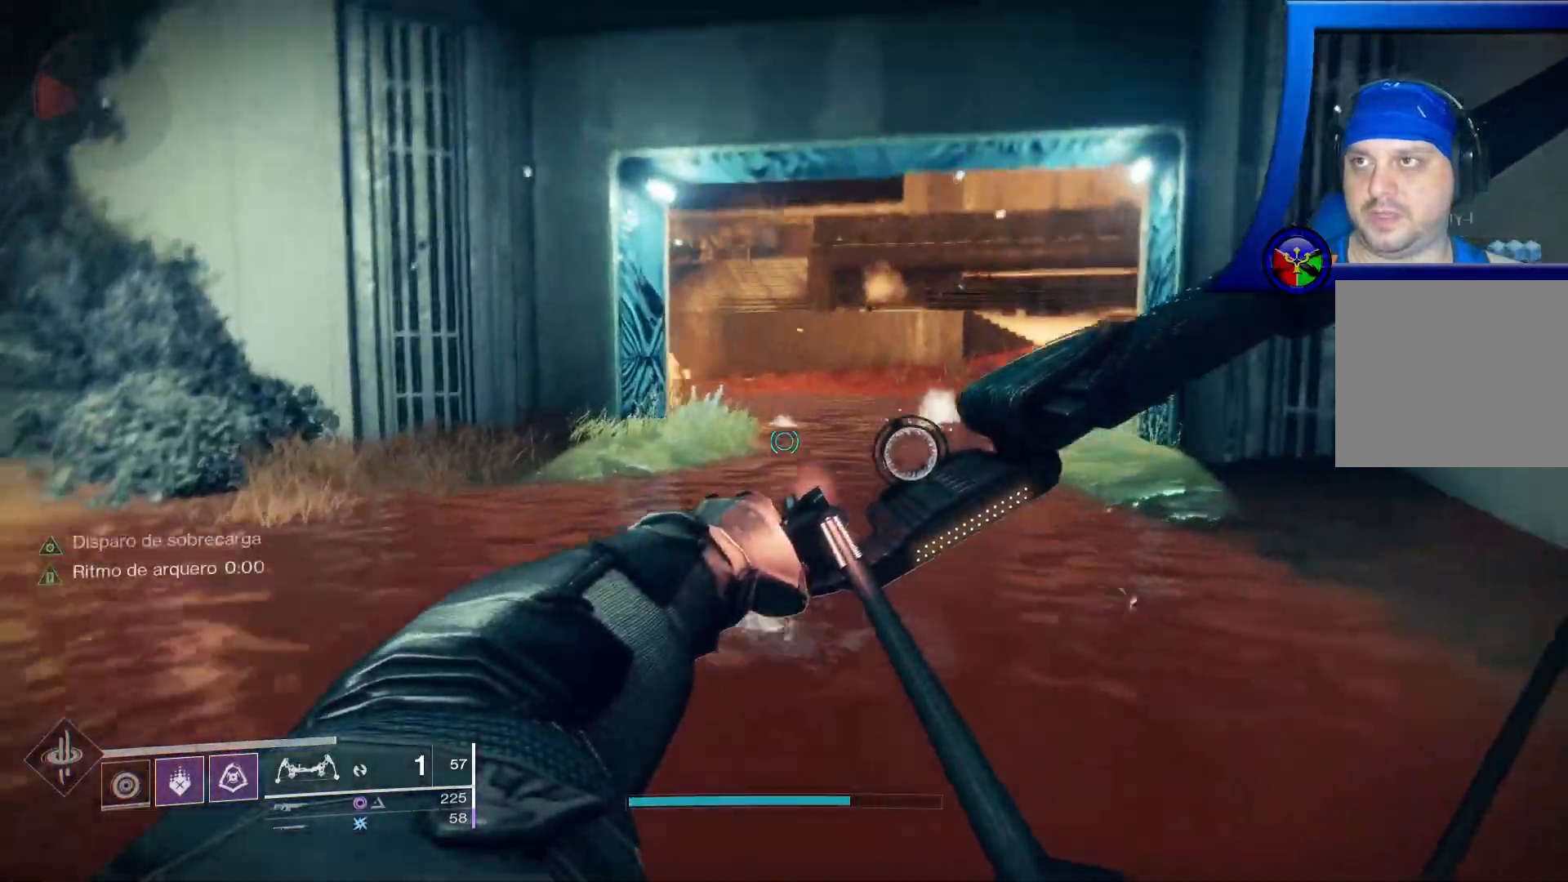
{"buttons": ["R2"], "left_stick": "up", "right_stick": "center", "events": [[83, "right_stick", "center"]]}
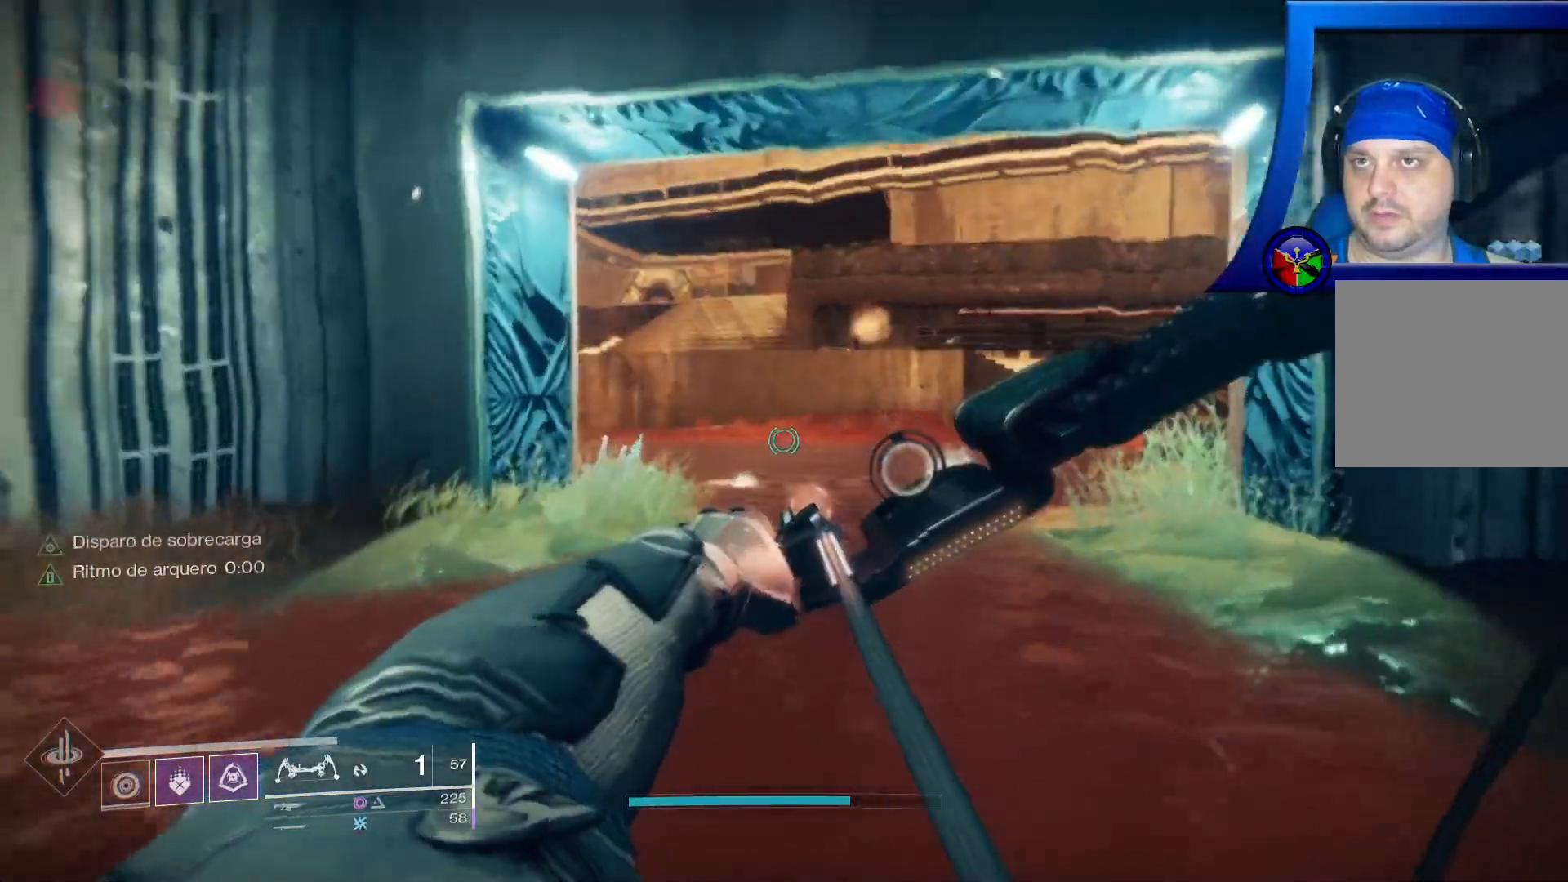
{"buttons": ["R1", "R2"], "left_stick": "up", "right_stick": "up-left", "events": [[217, "R1", "down"], [333, "right_stick", "up-left"], [350, "R1", "up"], [500, "R1", "down"]]}
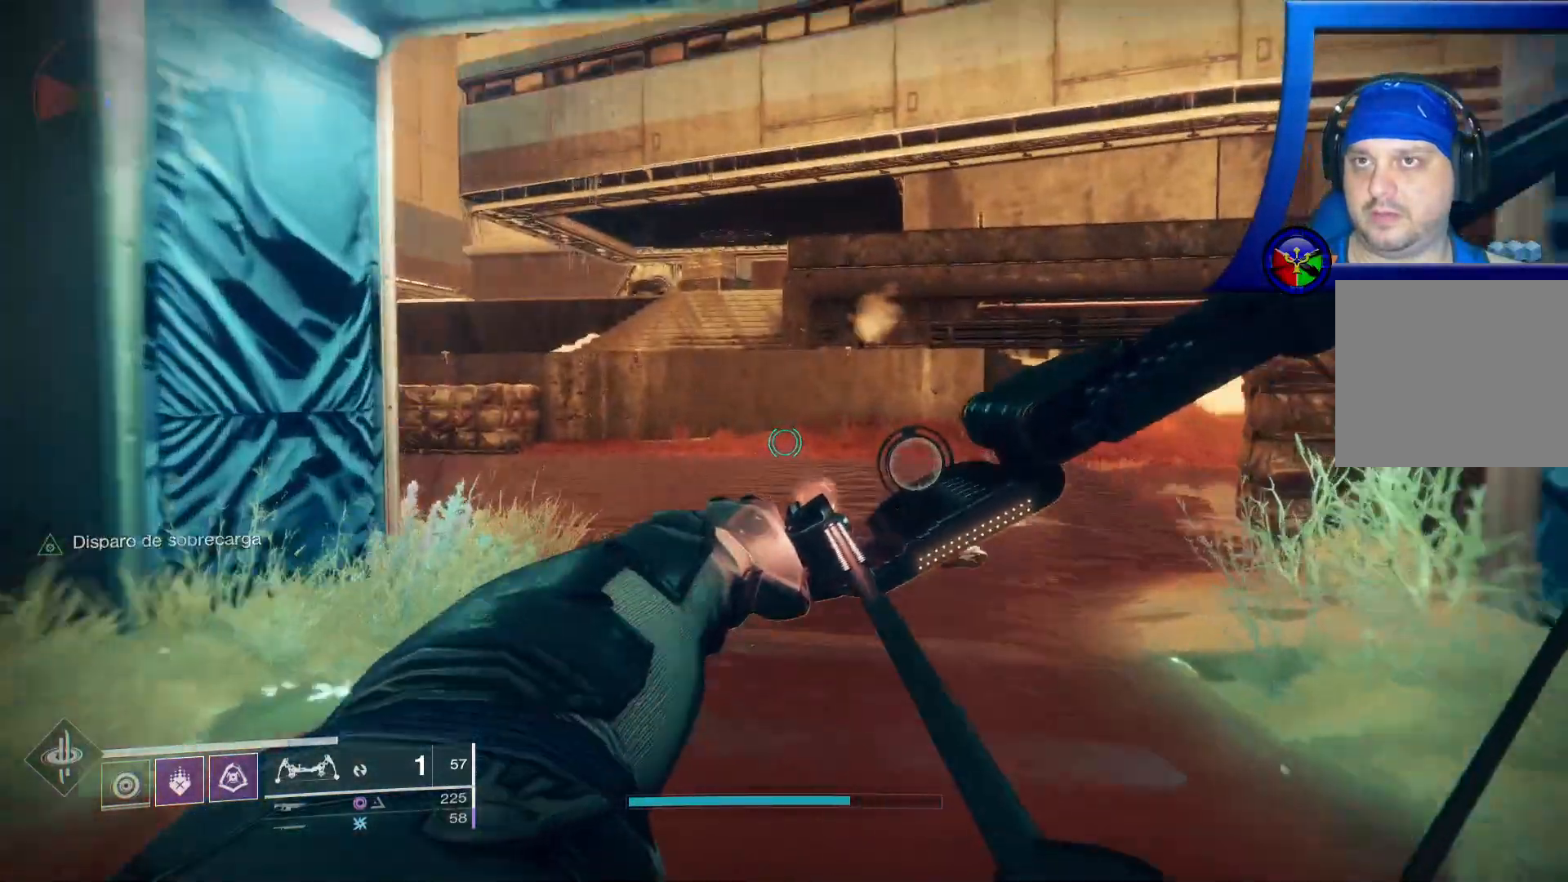
{"buttons": ["R1", "R2"], "left_stick": "up-right", "right_stick": "up-left", "events": [[50, "R1", "up"], [267, "left_stick", "up-right"], [283, "R1", "down"]]}
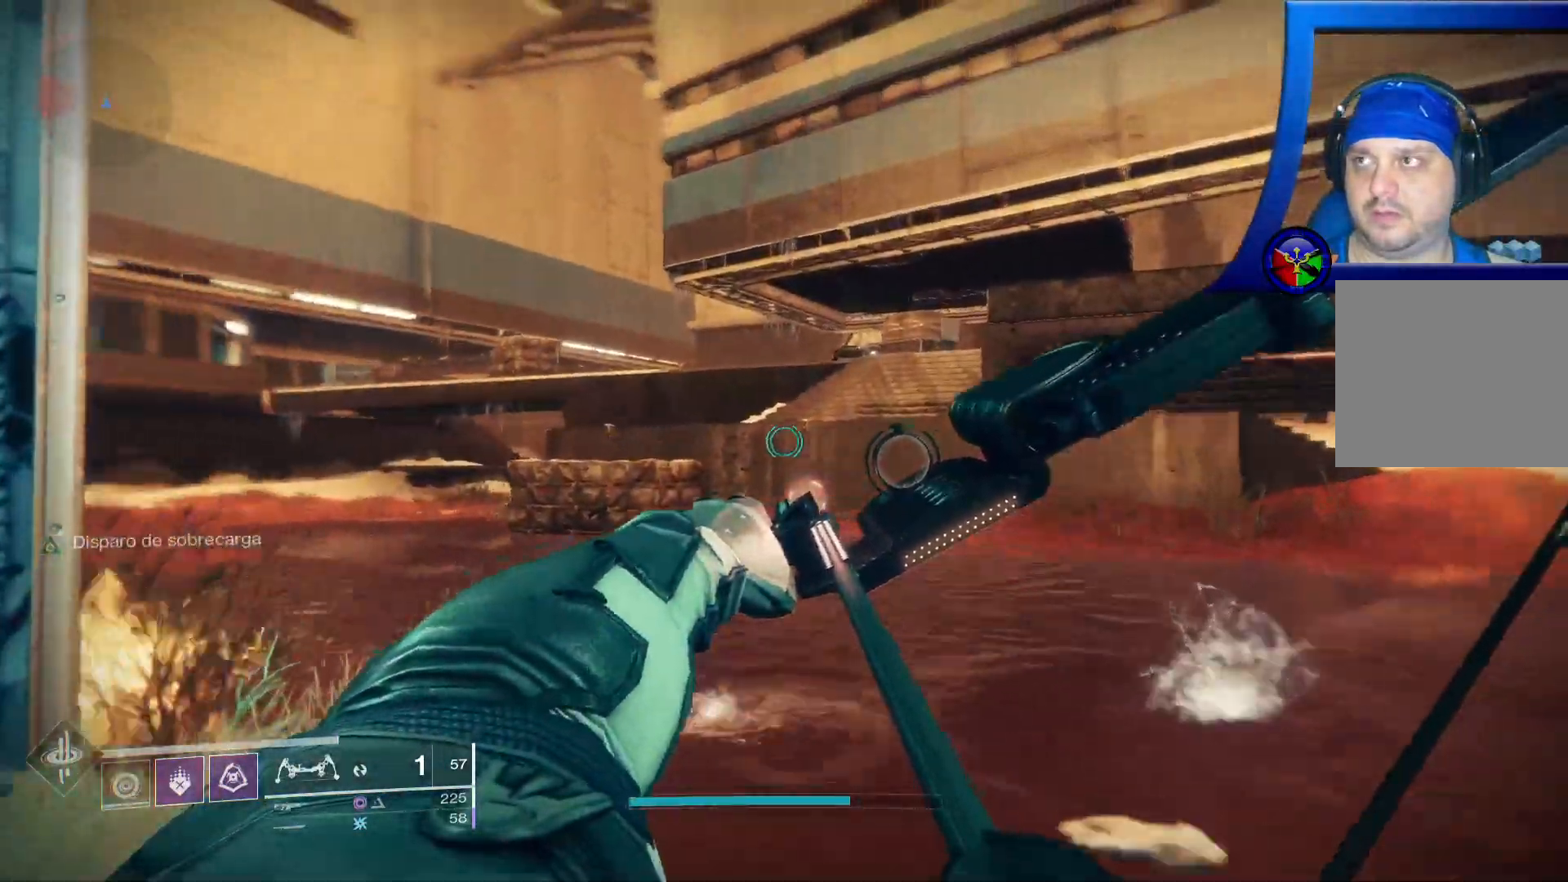
{"buttons": ["R1", "R2"], "left_stick": "up-right", "right_stick": "left", "events": [[150, "right_stick", "left"]]}
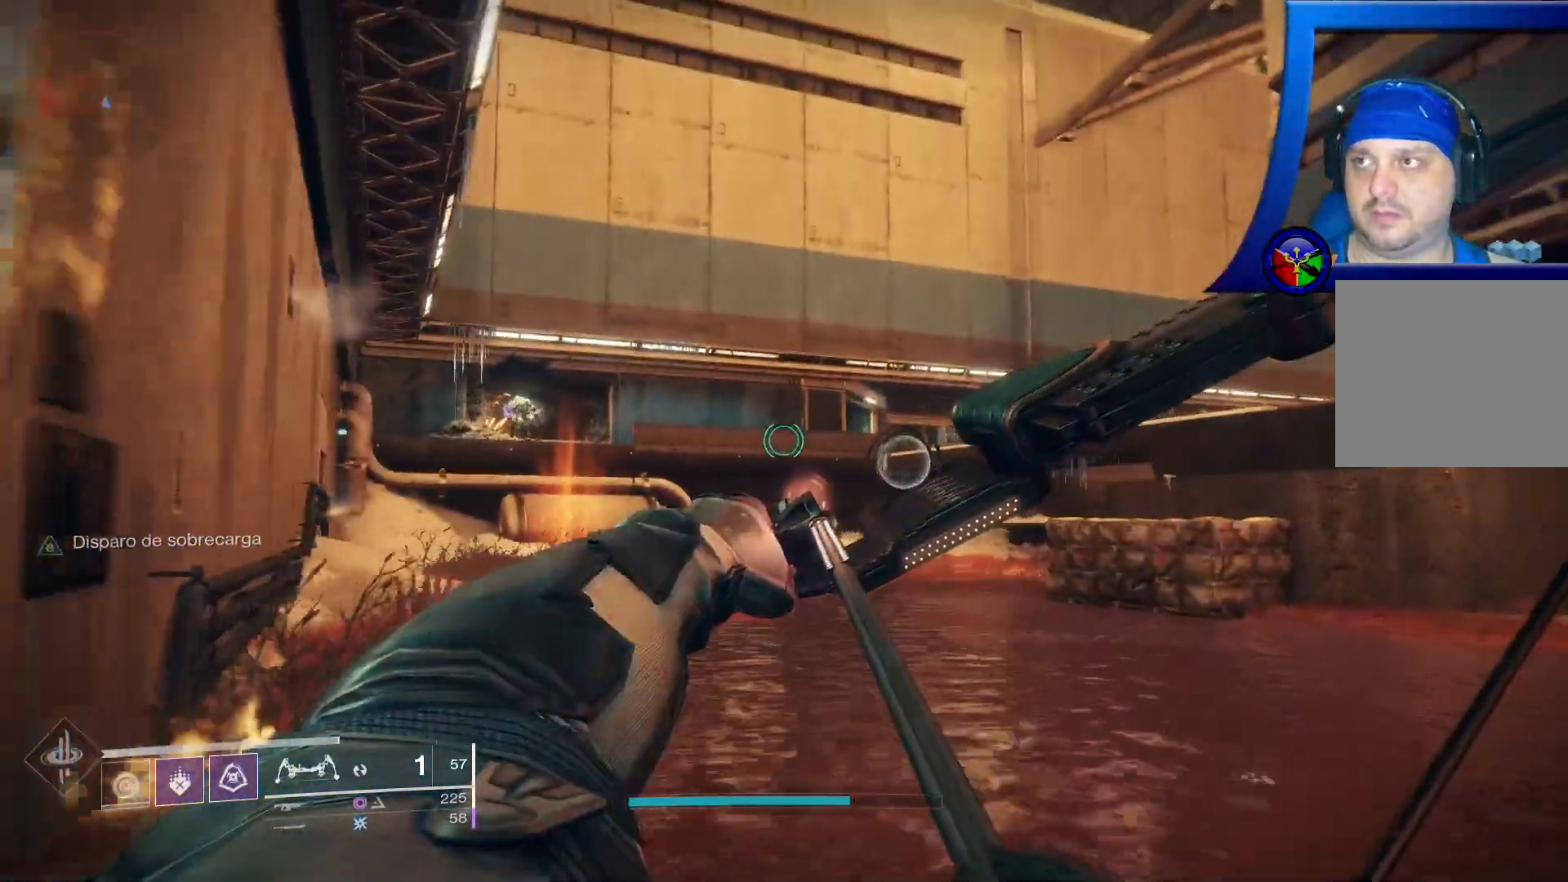
{"buttons": ["R1", "R2"], "left_stick": "up-right", "right_stick": "center", "events": [[100, "R1", "up"], [200, "right_stick", "up-left"], [267, "R1", "down"], [417, "right_stick", "center"], [433, "R1", "up"], [500, "R1", "down"]]}
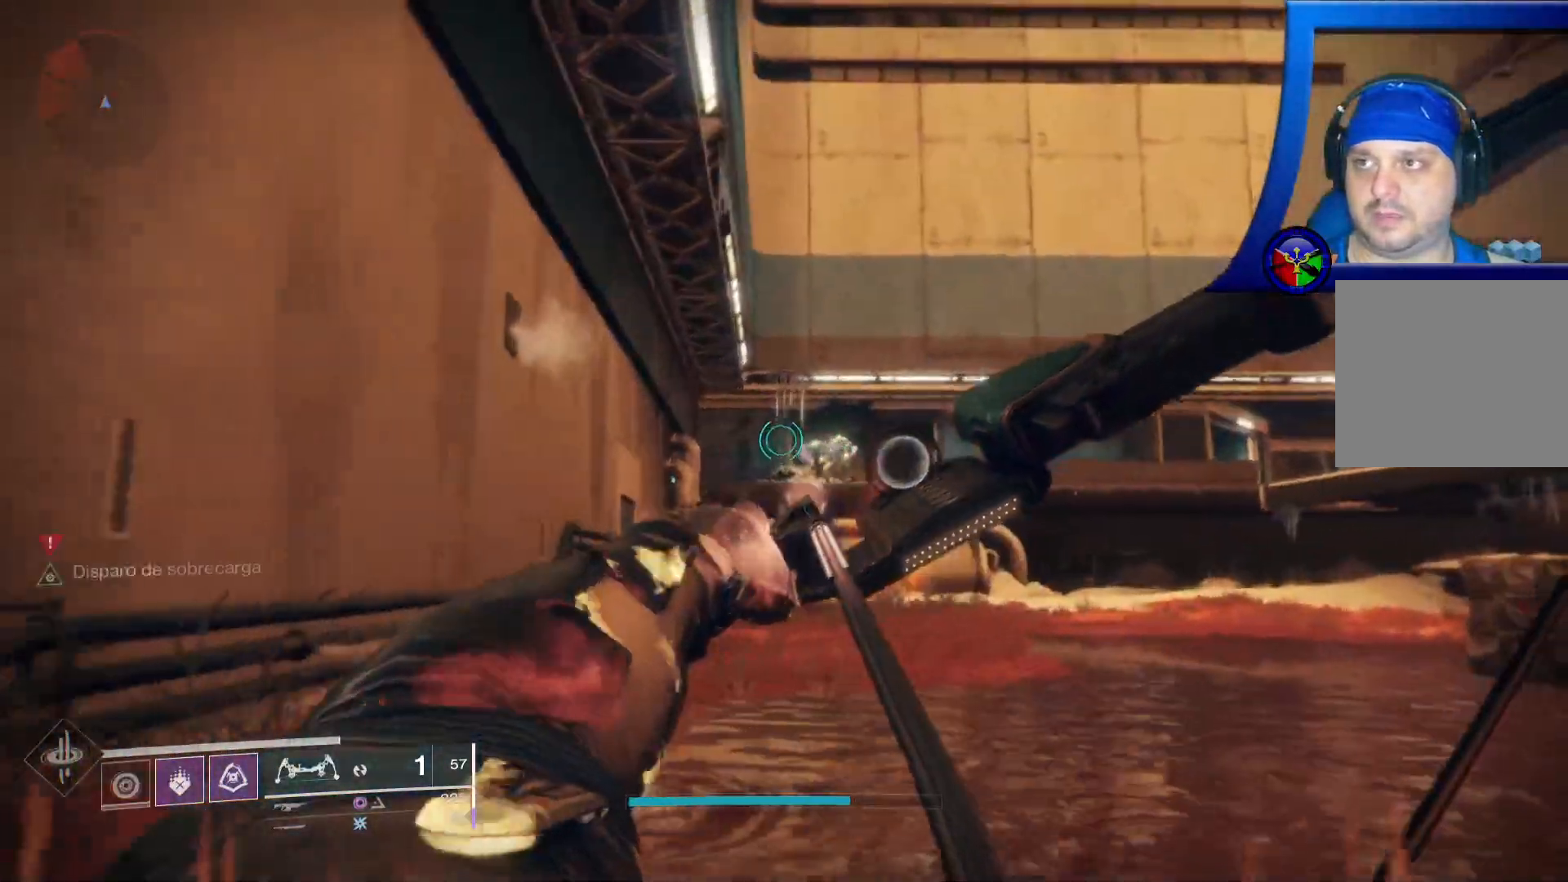
{"buttons": ["X"], "left_stick": "up-right", "right_stick": "center", "events": [[67, "R1", "up"], [100, "right_stick", "down-right"], [233, "right_stick", "center"], [333, "R2", "up"], [483, "START", "down"], [483, "X", "down"], [500, "START", "up"]]}
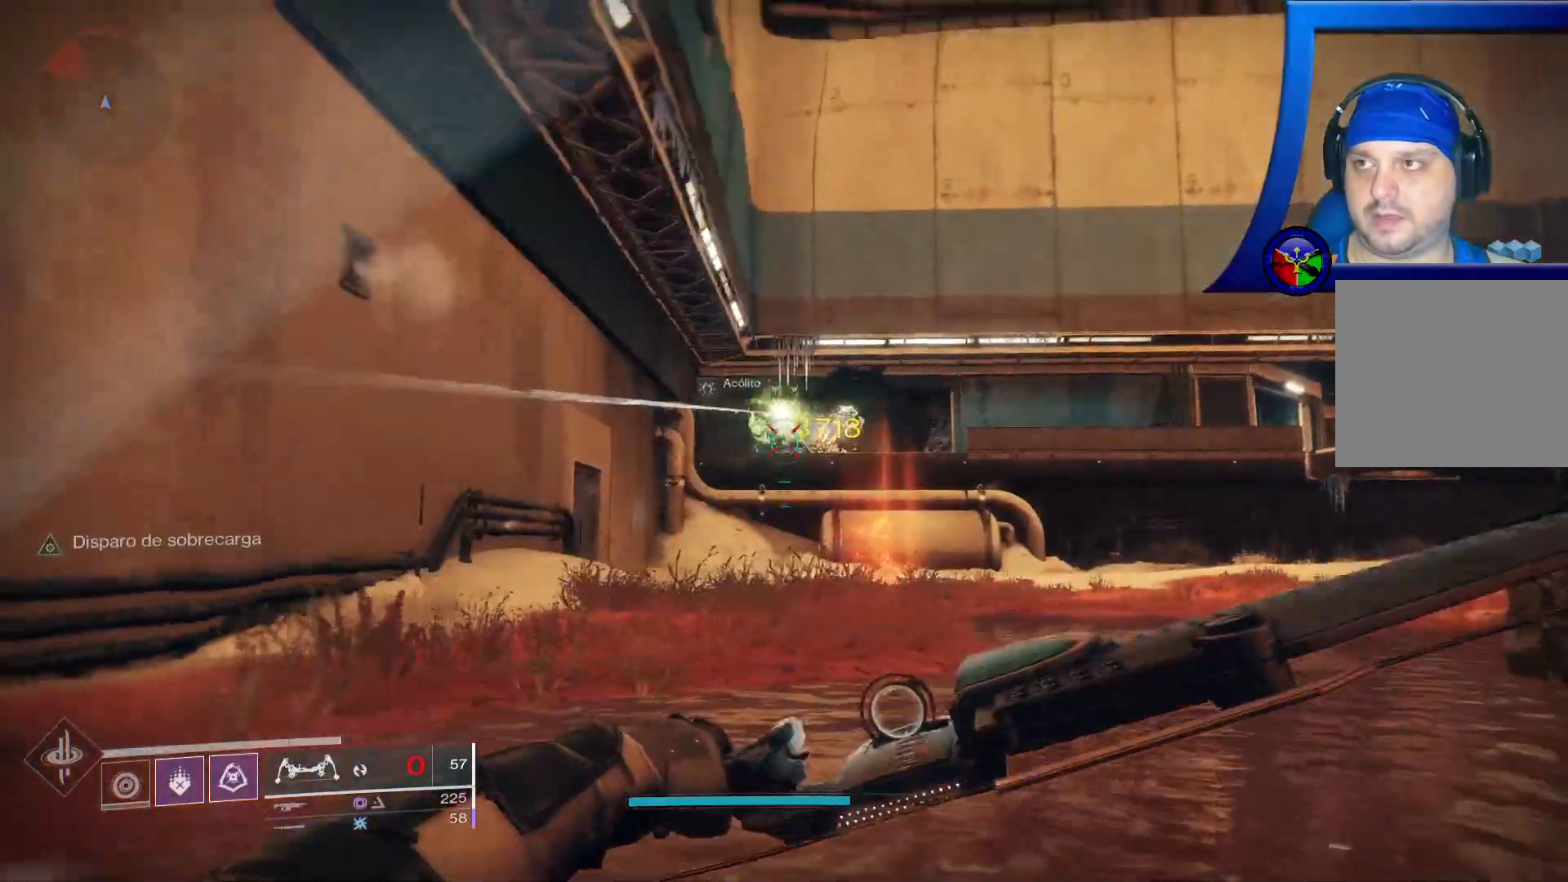
{"buttons": ["L2", "R2"], "left_stick": "up-right", "right_stick": "up-right", "events": [[17, "X", "up"], [100, "Y", "down"], [233, "Y", "up"], [250, "L2", "down"], [367, "R2", "down"], [367, "right_stick", "up-right"], [400, "Y", "down"], [417, "Y", "up"]]}
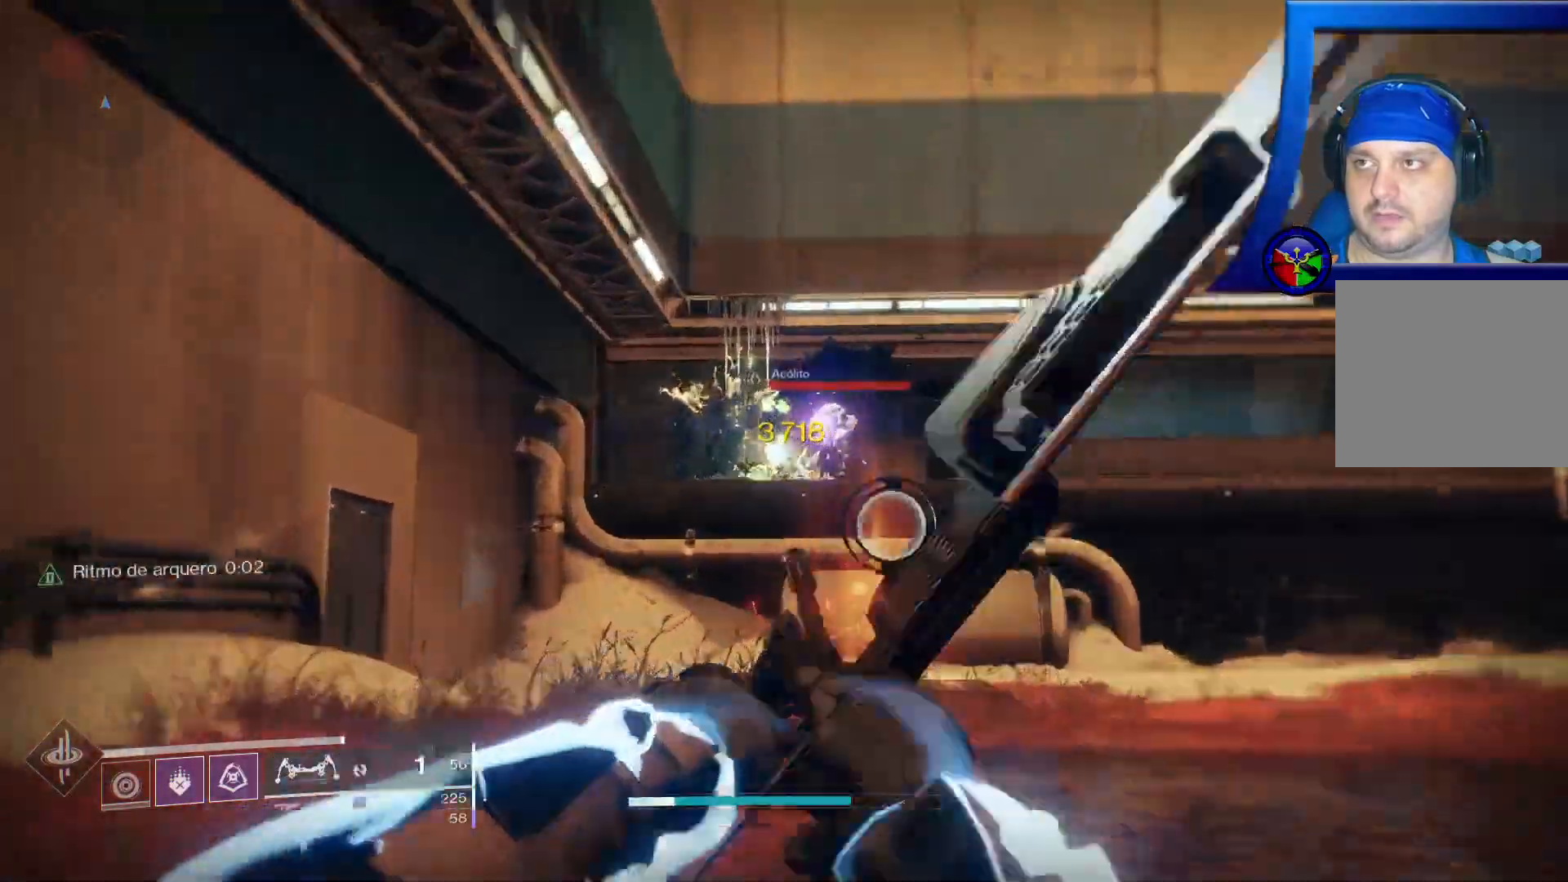
{"buttons": ["L2", "R2"], "left_stick": "up", "right_stick": "up", "events": [[83, "L1", "down"], [133, "L1", "up"], [450, "left_stick", "up"], [467, "right_stick", "up"]]}
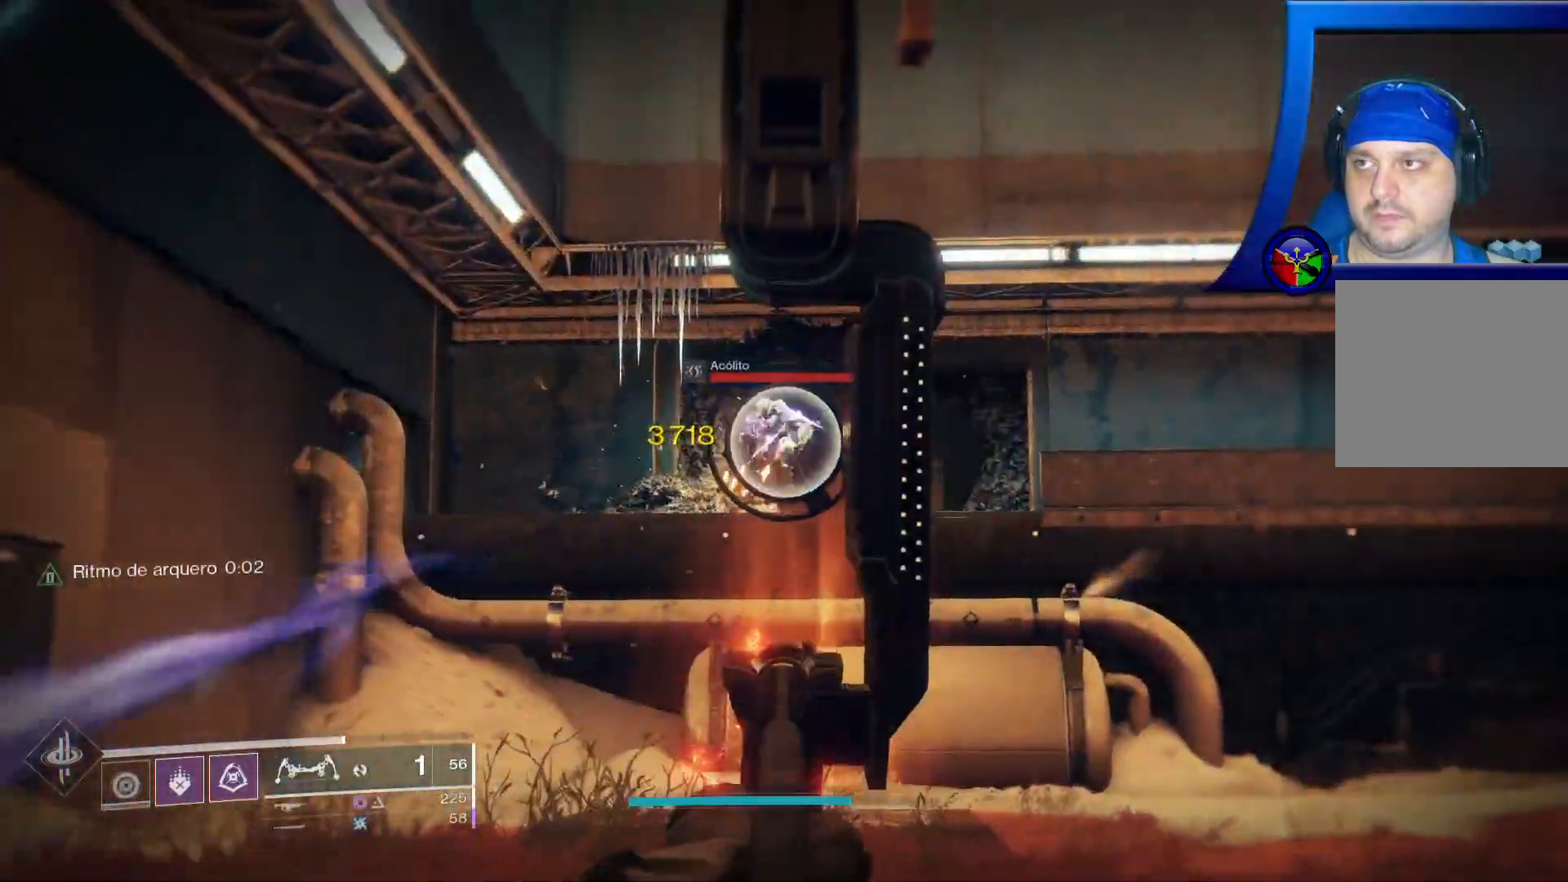
{"buttons": ["L2"], "left_stick": "up", "right_stick": "center"}
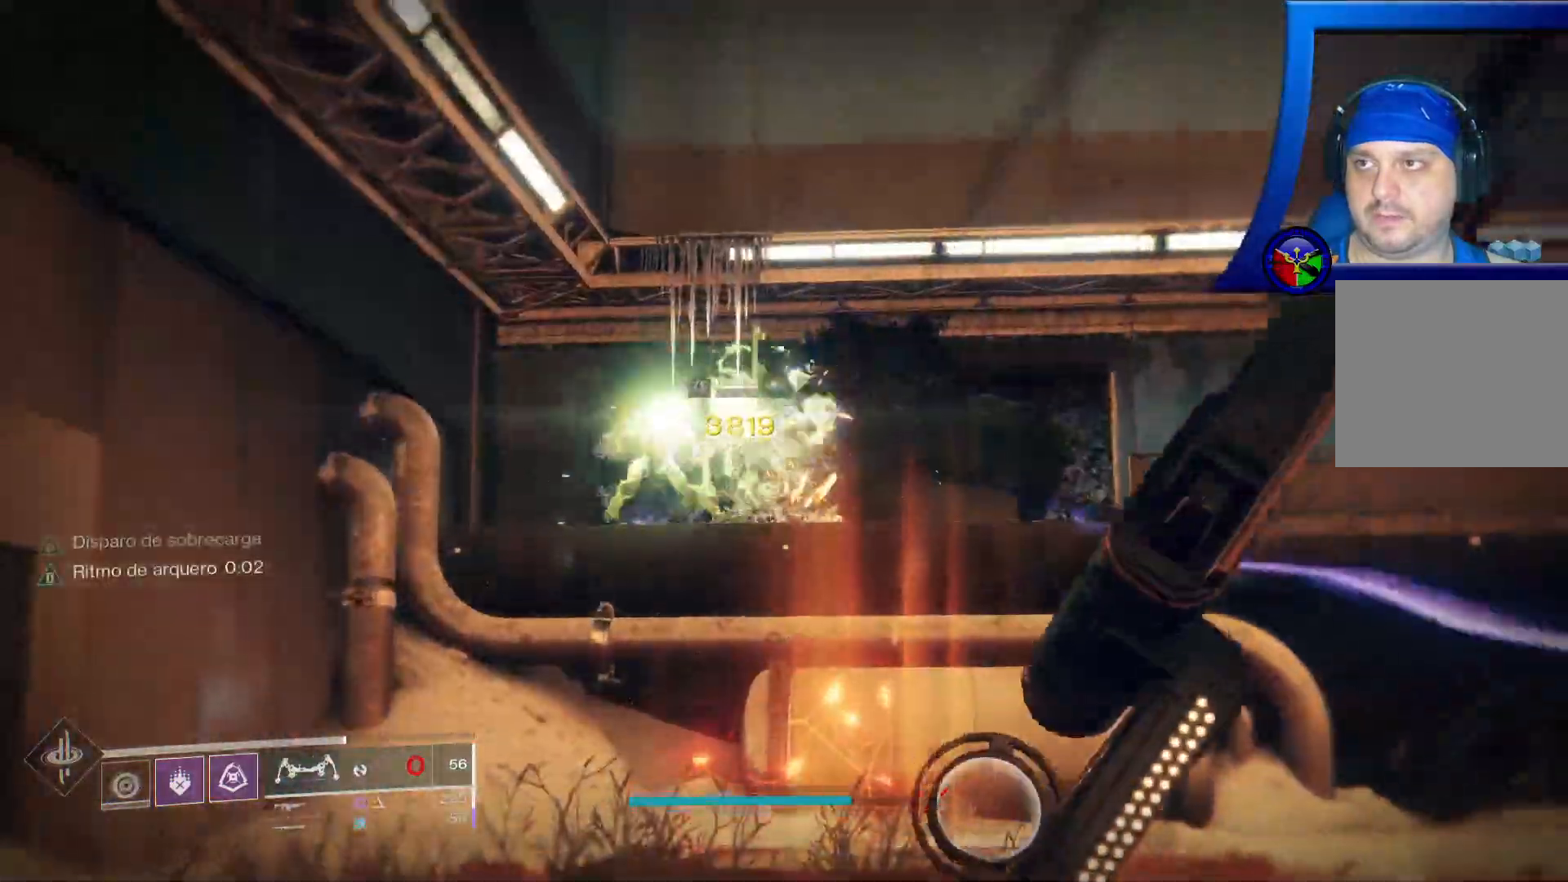
{"buttons": [], "left_stick": "up", "right_stick": "center", "events": [[167, "L2", "up"]]}
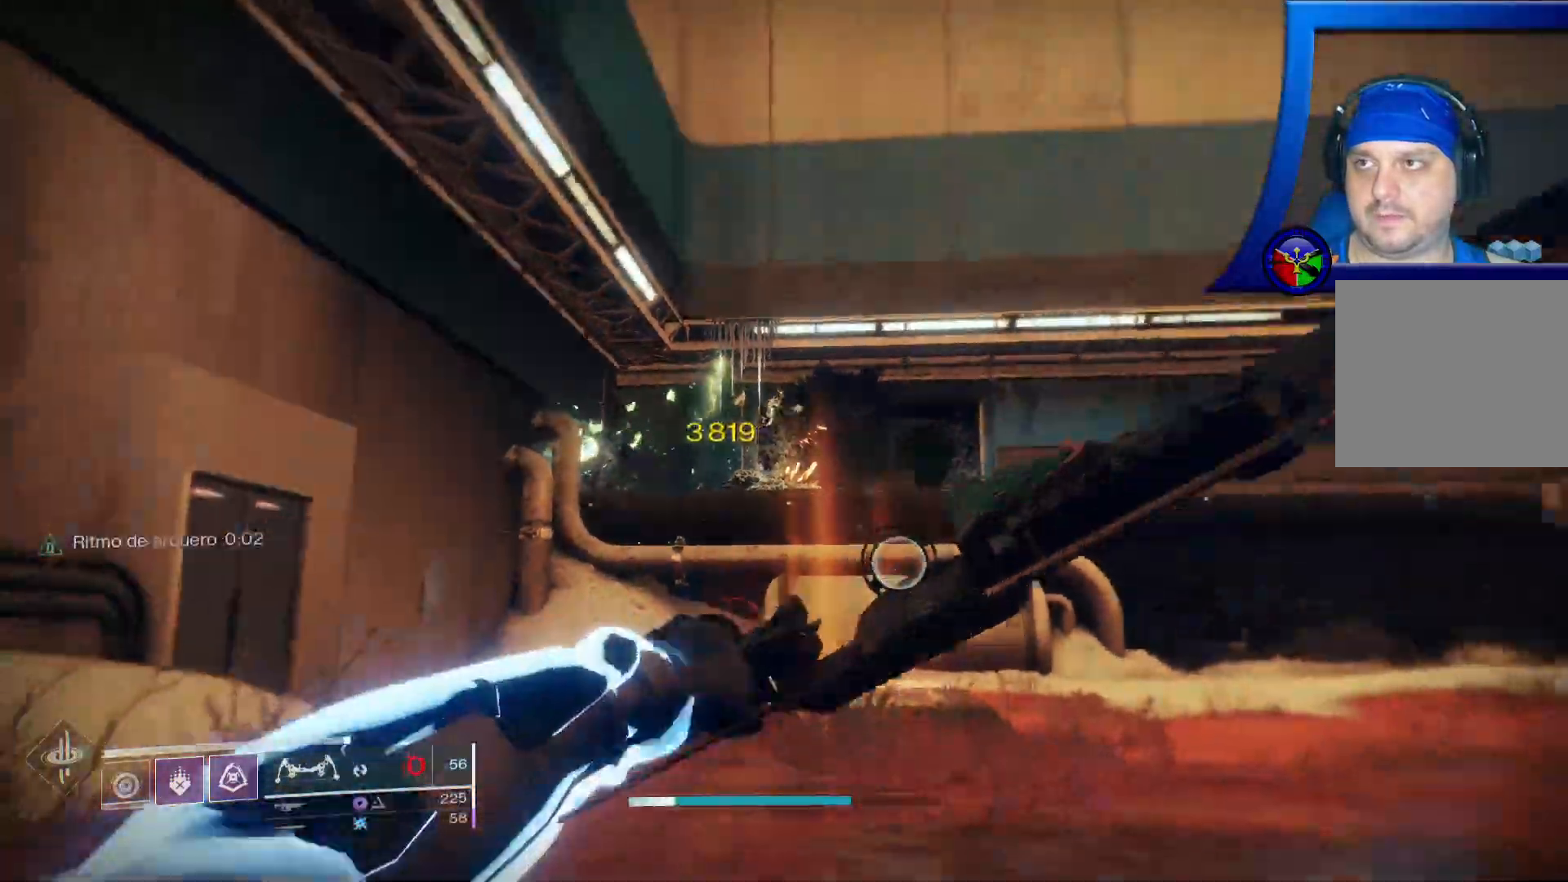
{"buttons": [], "left_stick": "up", "right_stick": "center"}
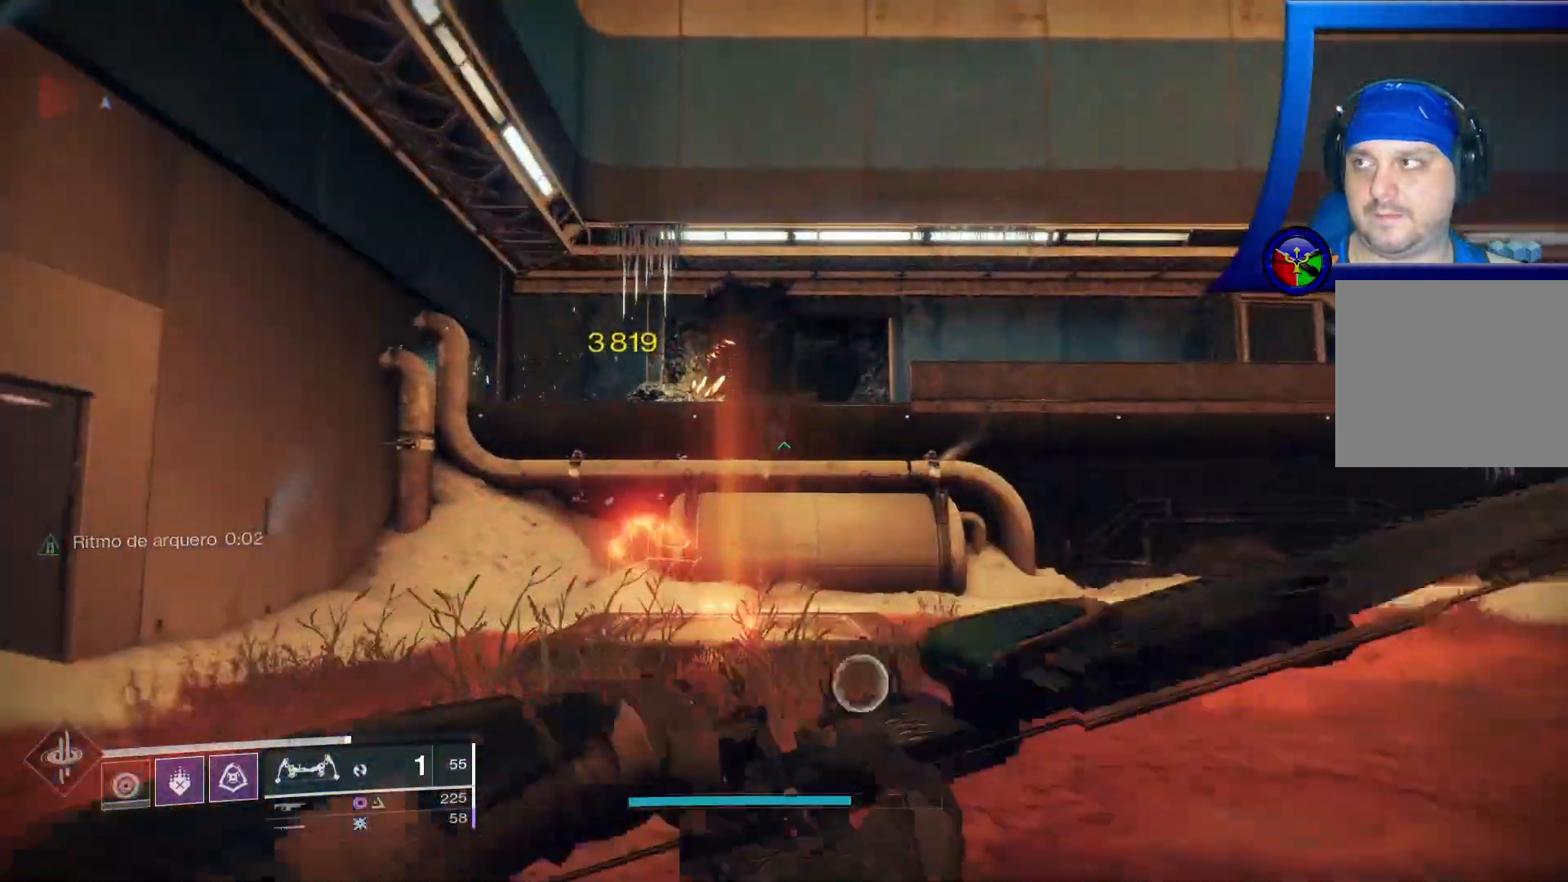
{"buttons": [], "left_stick": "up", "right_stick": "center", "events": [[83, "right_stick", "down-right"], [333, "right_stick", "center"]]}
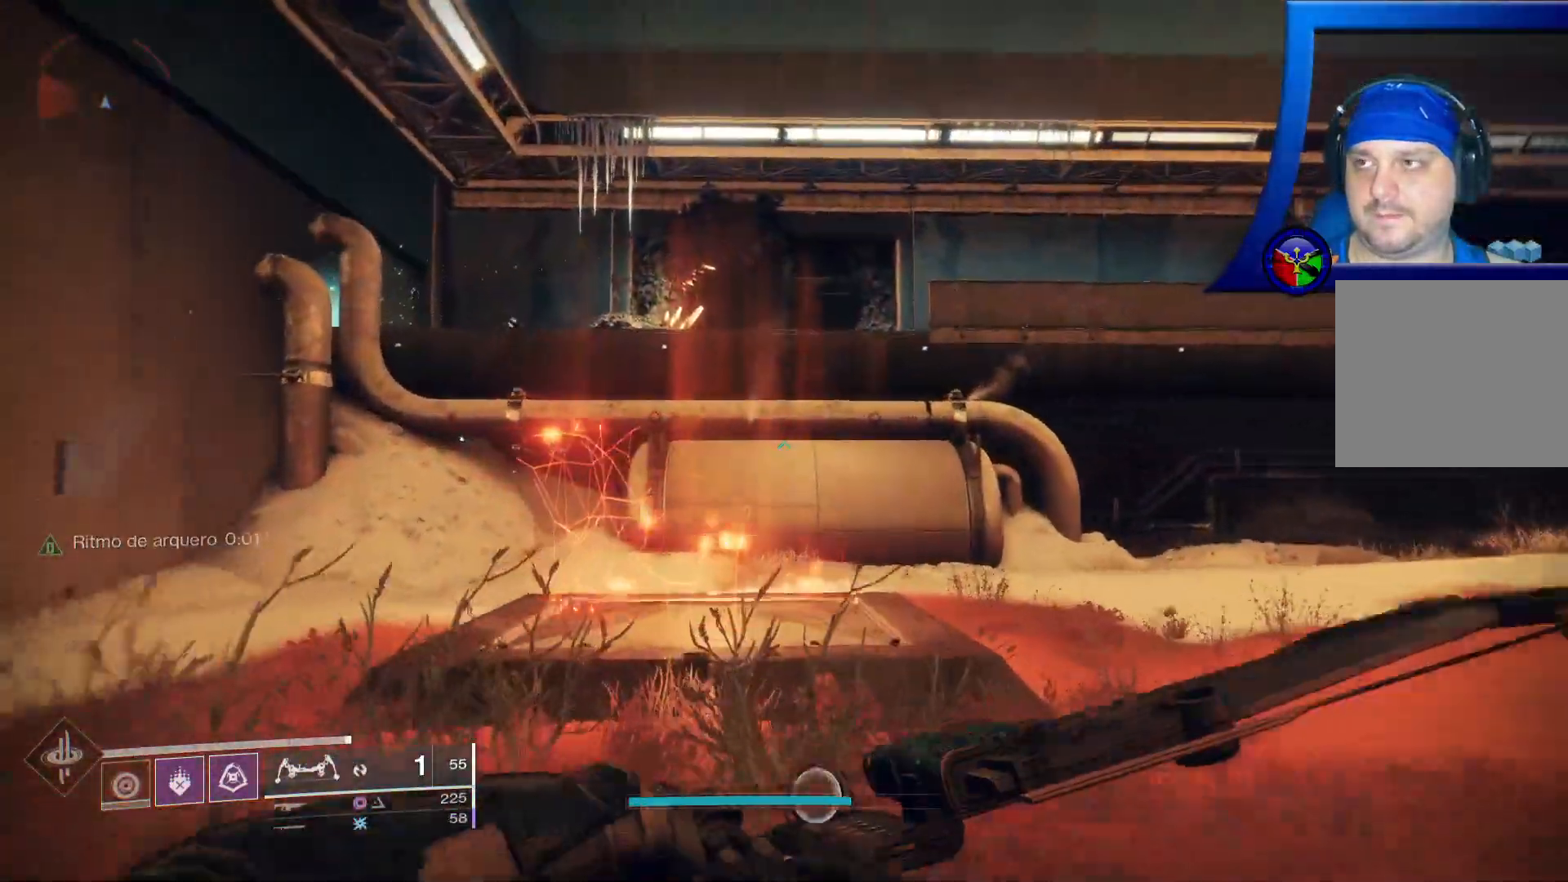
{"buttons": ["A"], "left_stick": "up", "right_stick": "center", "events": [[67, "A", "down"]]}
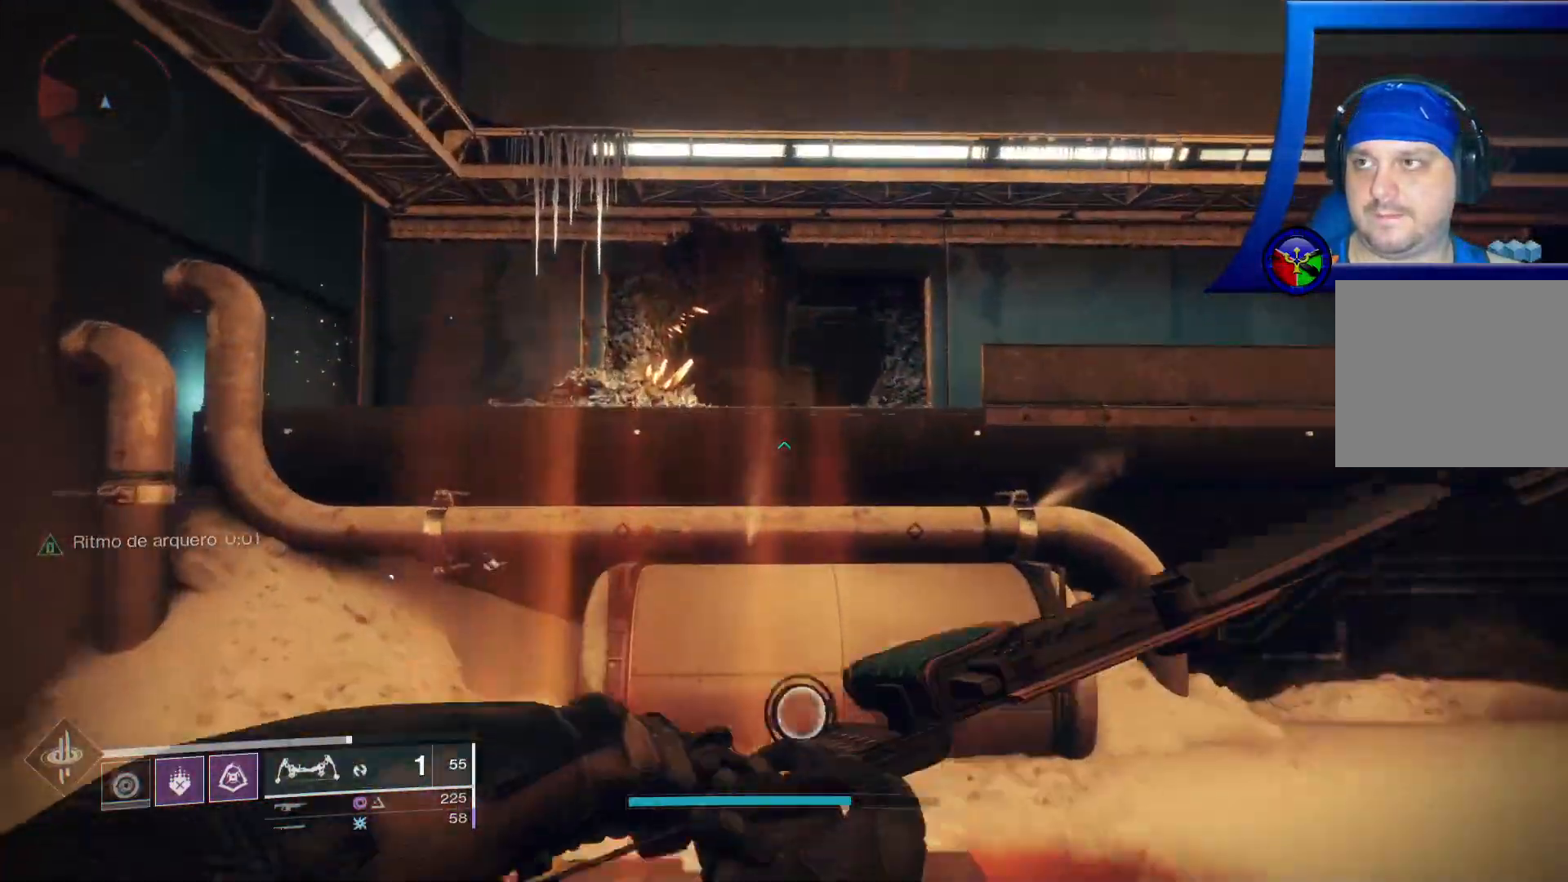
{"buttons": ["A"], "left_stick": "up", "right_stick": "center", "events": [[67, "A", "up"], [433, "A", "down"]]}
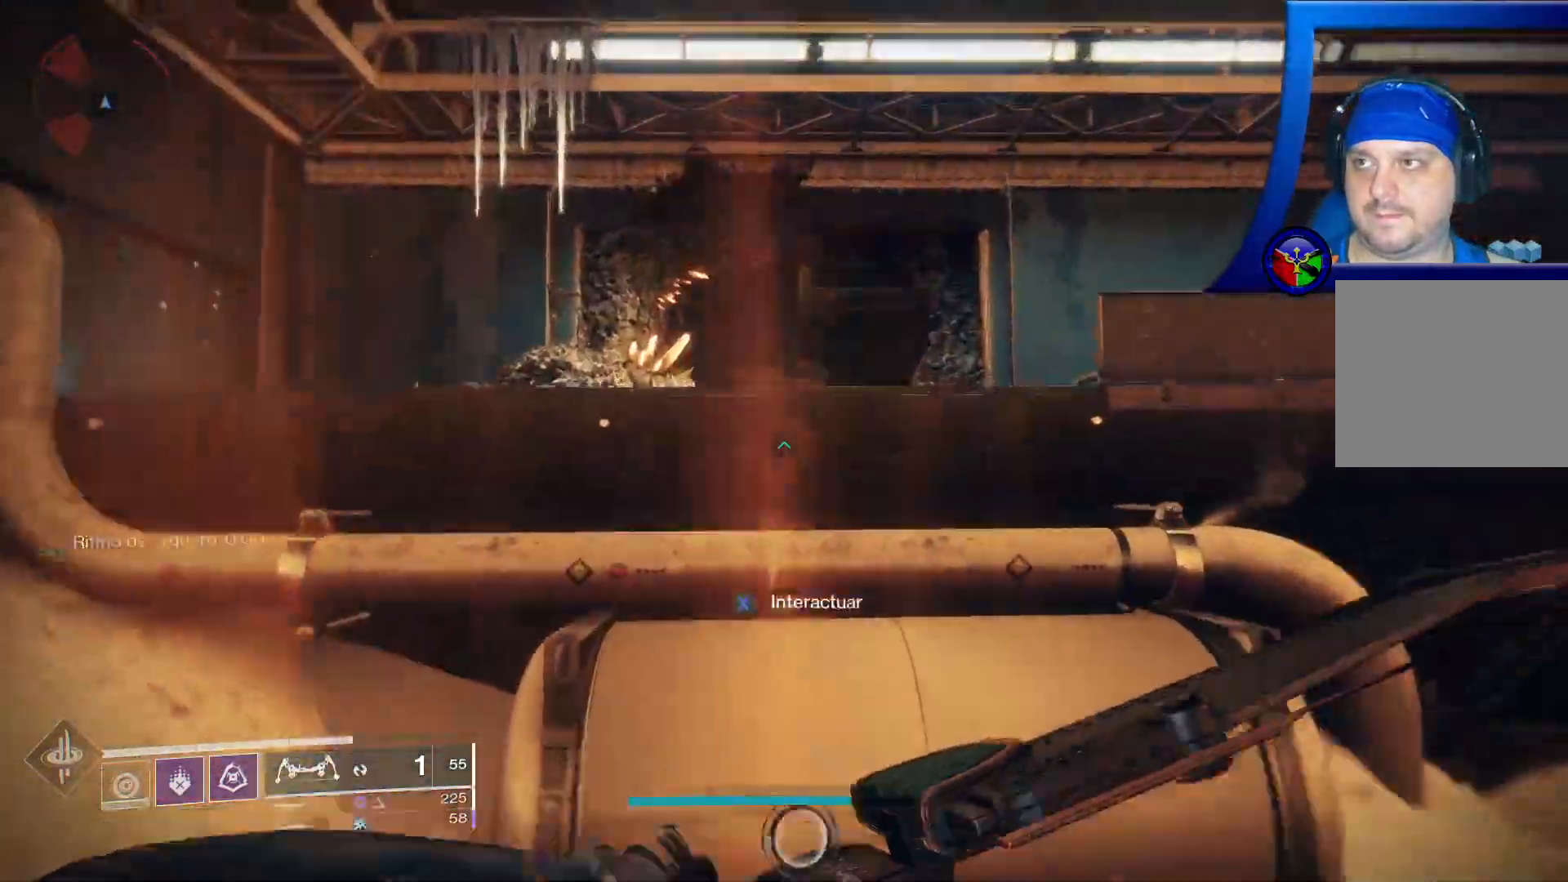
{"buttons": [], "left_stick": "up", "right_stick": "center", "events": [[167, "A", "up"], [283, "A", "down"], [400, "A", "up"]]}
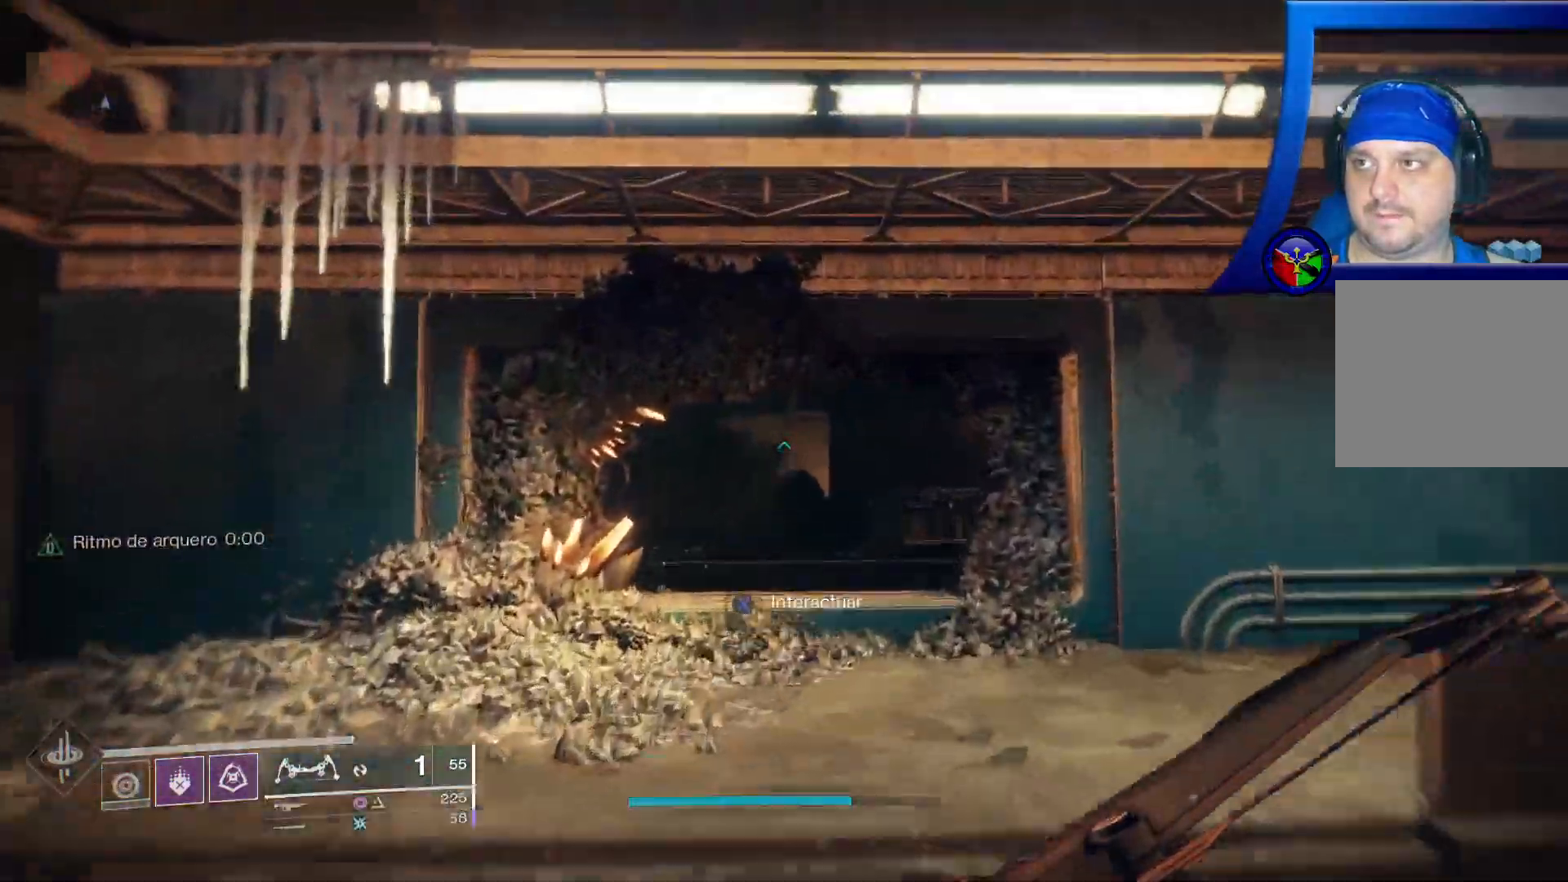
{"buttons": [], "left_stick": "up", "right_stick": "center", "events": []}
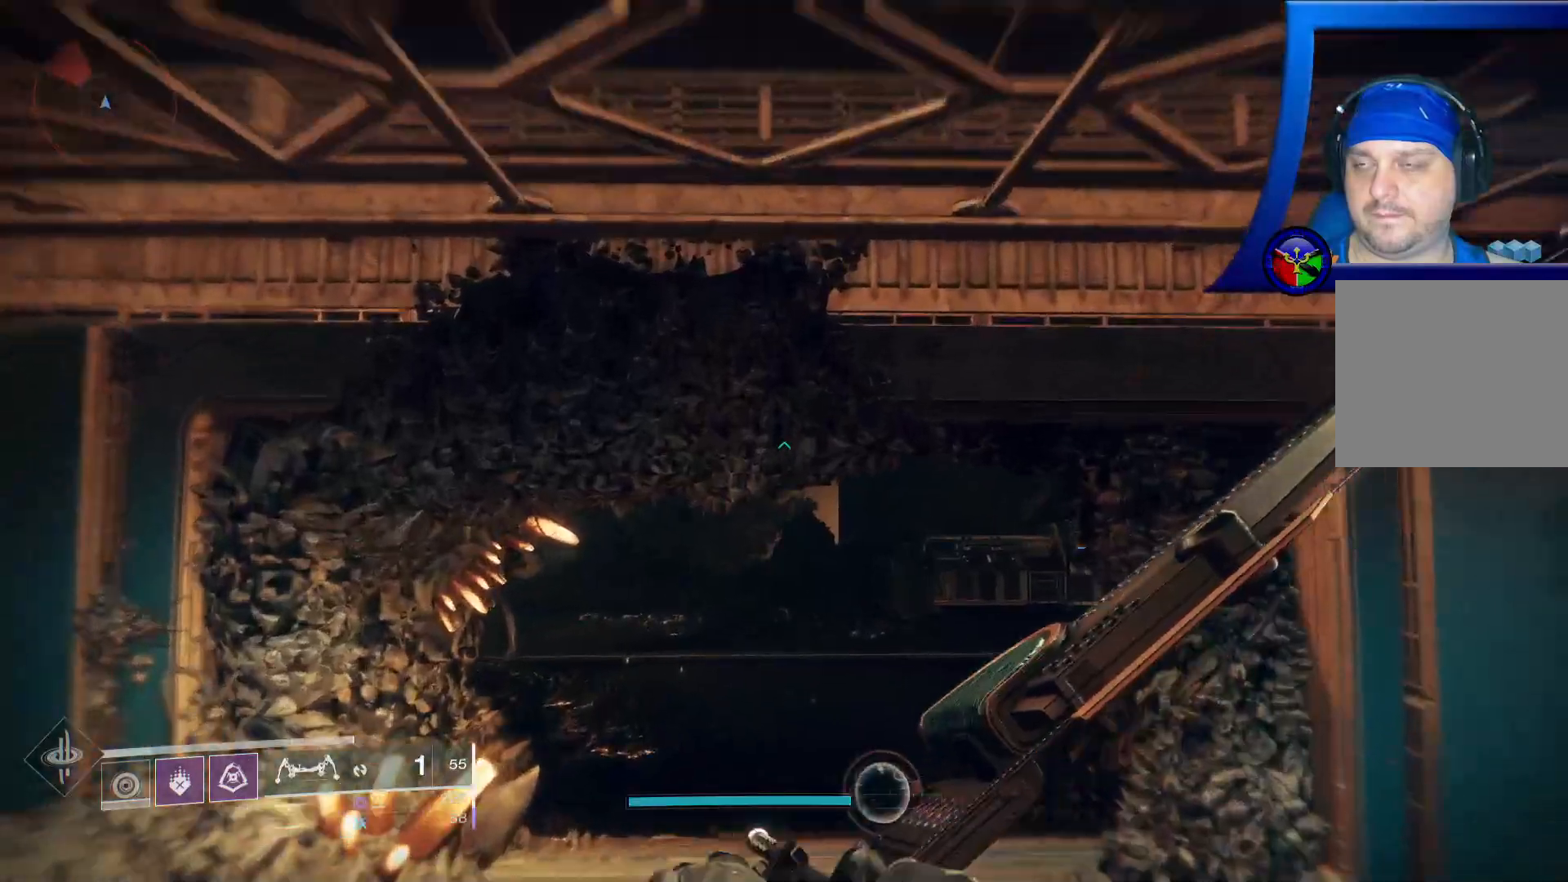
{"buttons": [], "left_stick": "up", "right_stick": "down-right", "events": [[483, "right_stick", "down-right"]]}
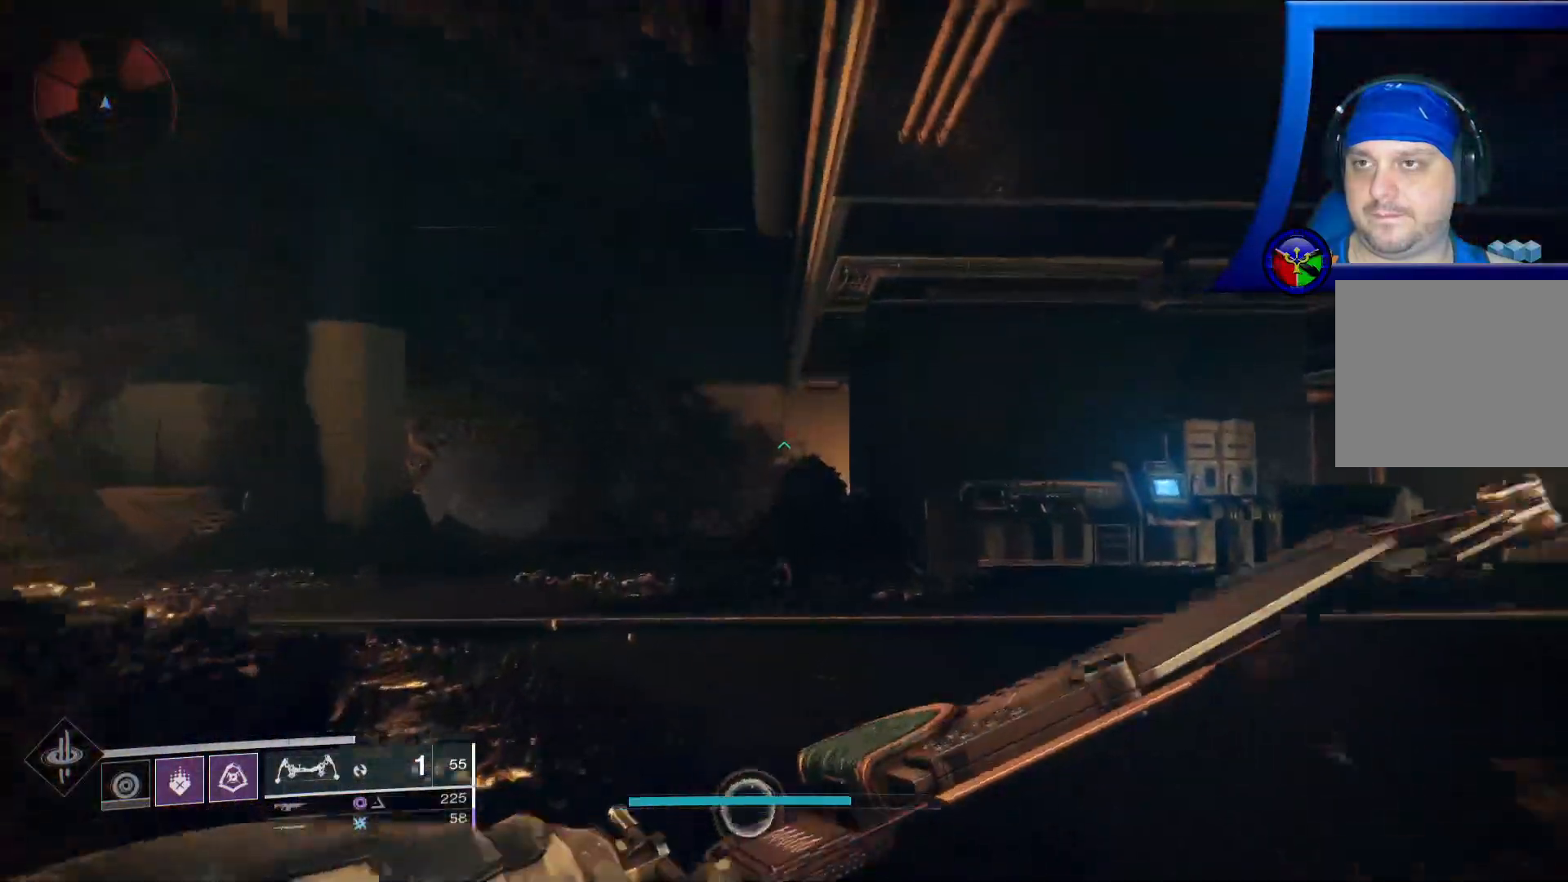
{"buttons": [], "left_stick": "up-left", "right_stick": "right", "events": [[33, "right_stick", "right"], [217, "left_stick", "up-left"]]}